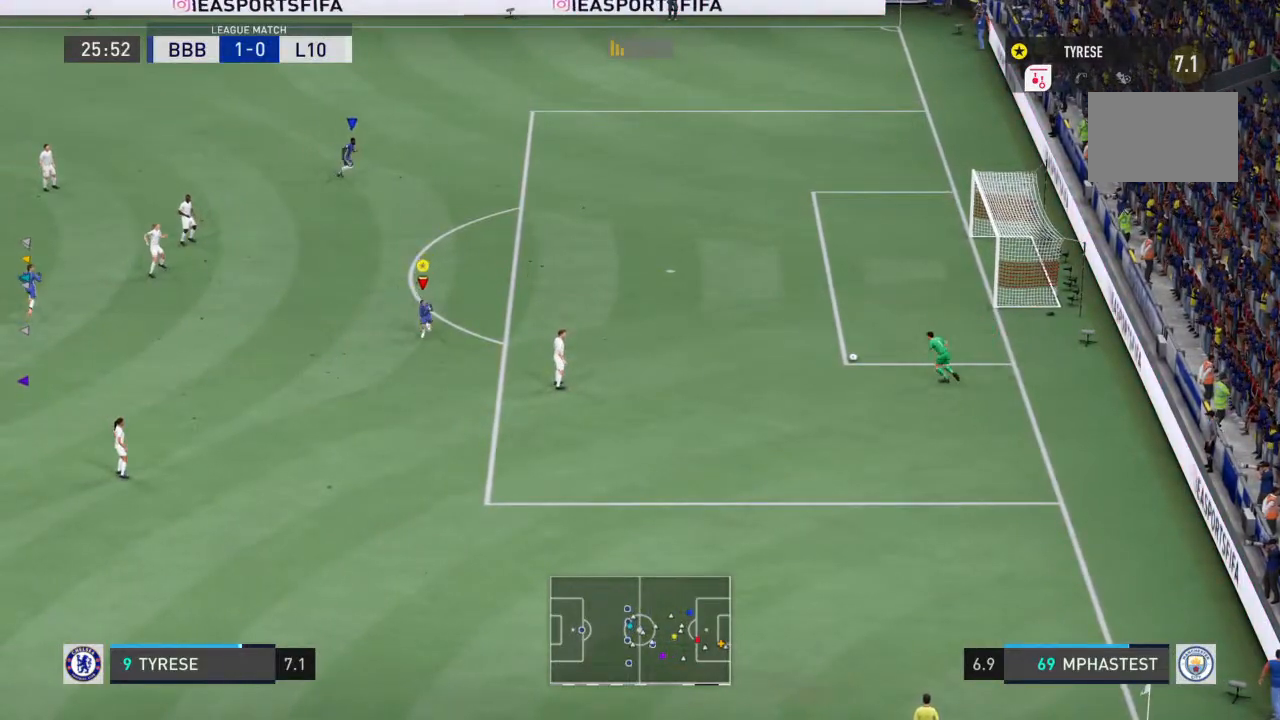
Gameplay with a controller (PlayStation layout); each line is a JSON object with the inputs held at the frame after it. "events" lists button and stick changes between this image and that frame as [ms after this image, input, new state], when the widget could be followed in between. Not read: L3 R3.
{"buttons": [], "left_stick": "down-left", "right_stick": "center", "events": [[233, "left_stick", "down"], [467, "left_stick", "down-left"]]}
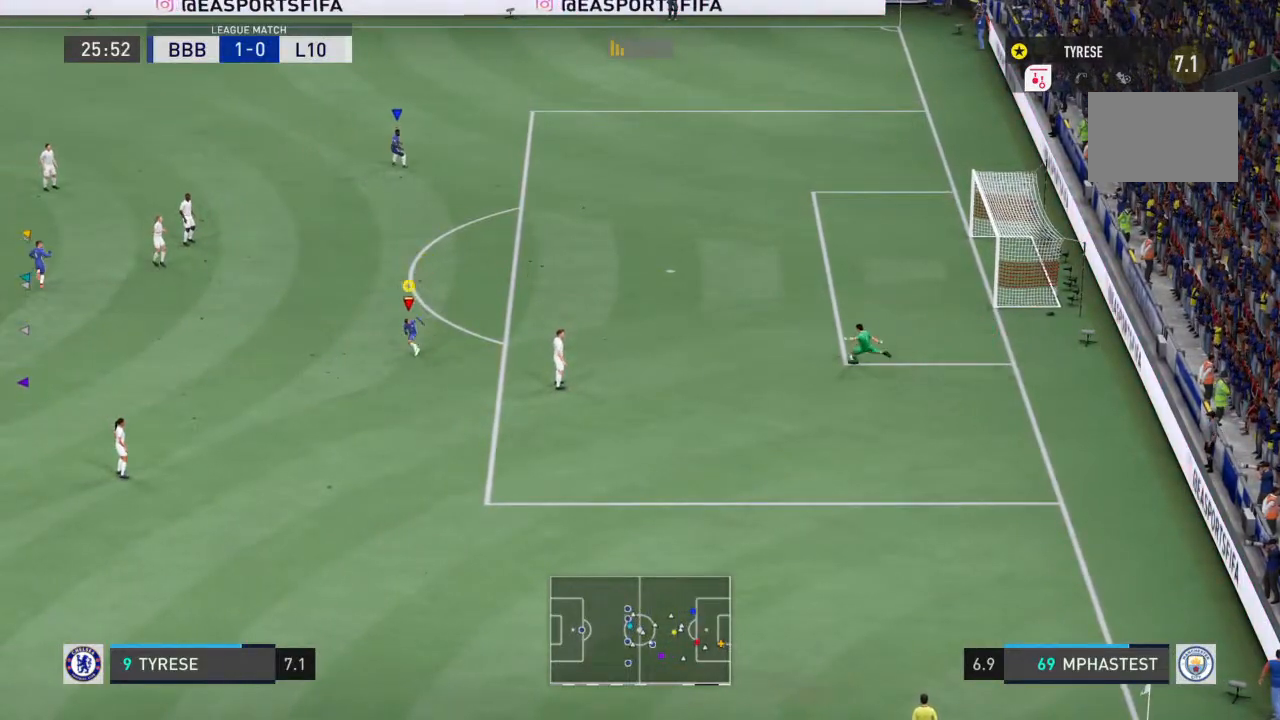
{"buttons": [], "left_stick": "down-left", "right_stick": "center", "events": []}
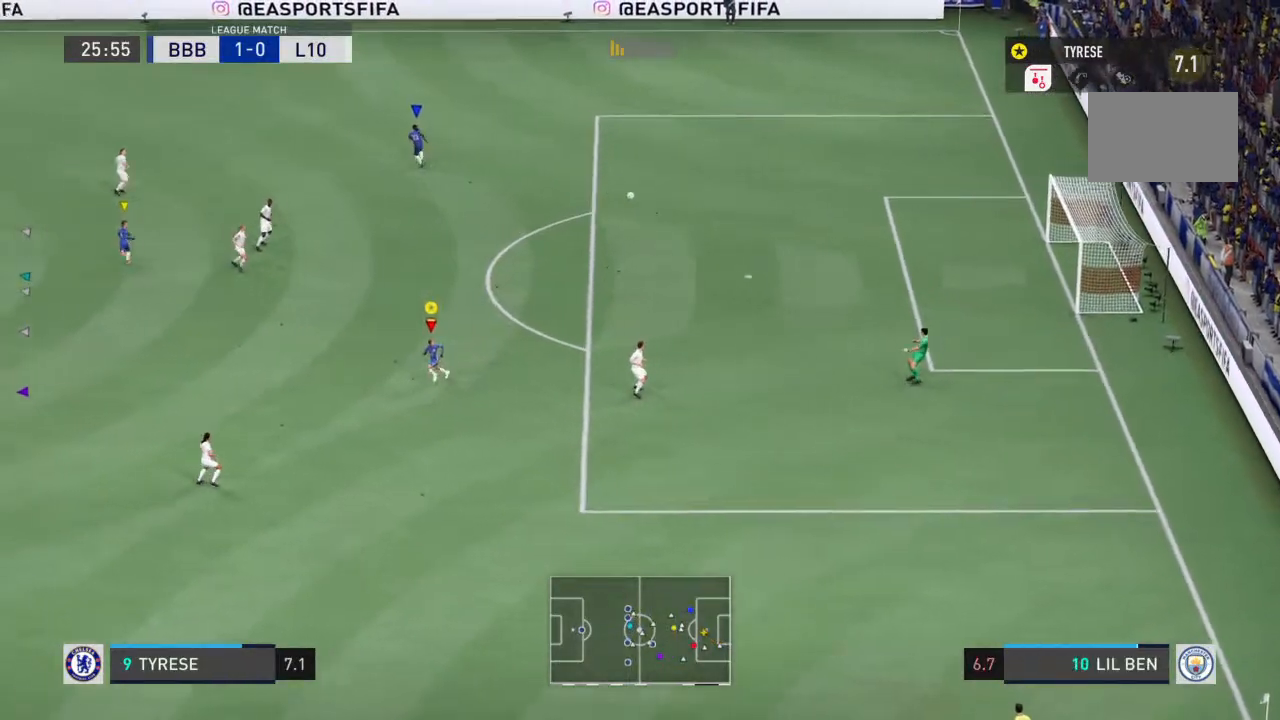
{"buttons": [], "left_stick": "up-left", "right_stick": "center", "events": [[67, "left_stick", "left"], [333, "left_stick", "up-left"]]}
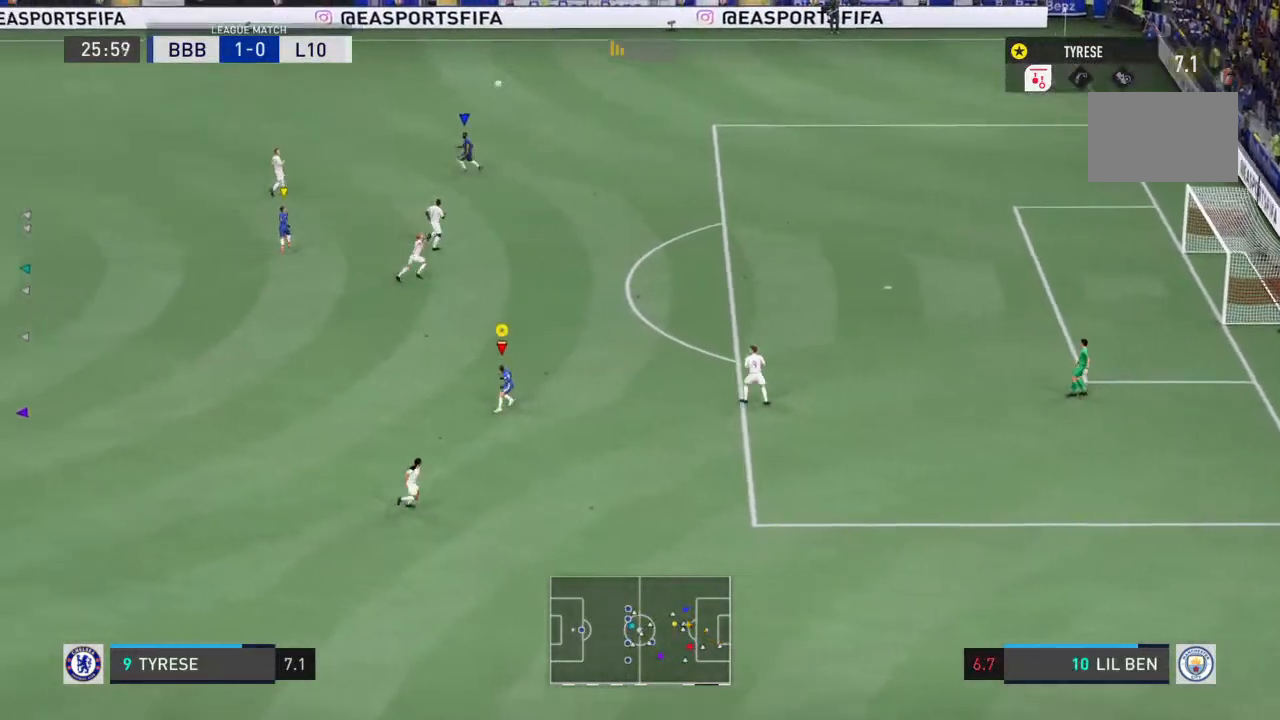
{"buttons": [], "left_stick": "up-left", "right_stick": "center", "events": []}
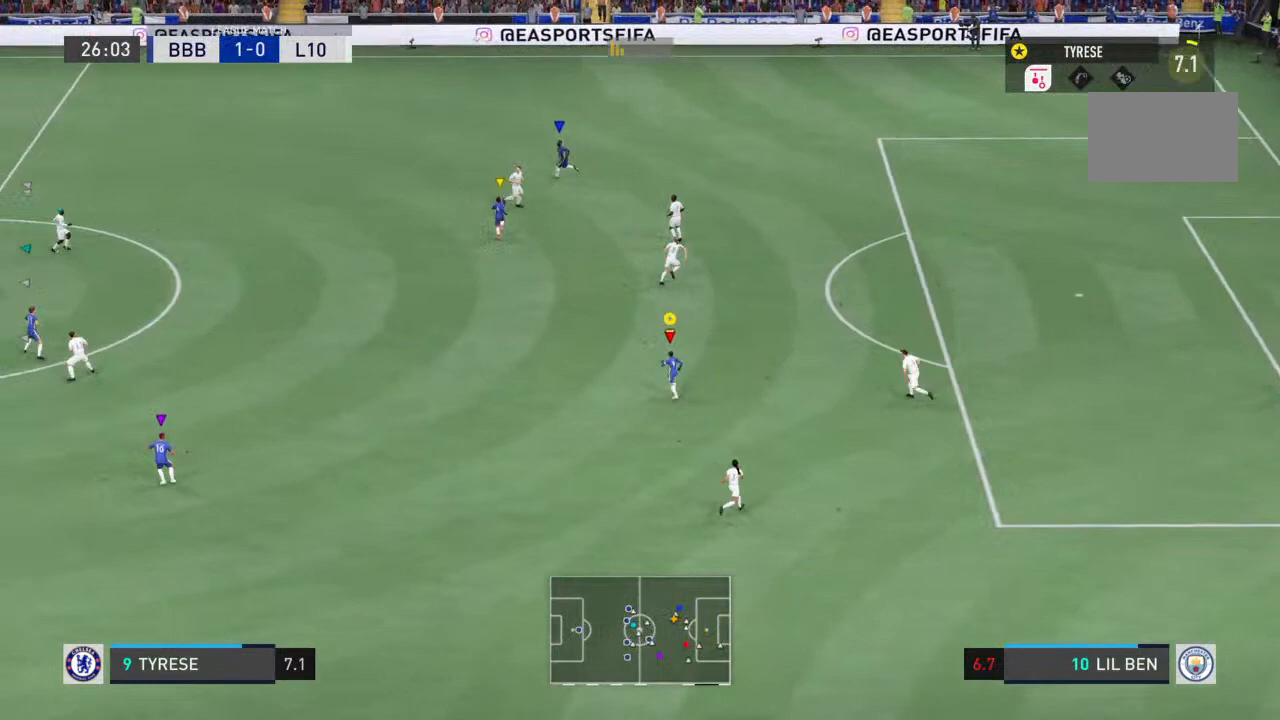
{"buttons": [], "left_stick": "up-left", "right_stick": "center", "events": []}
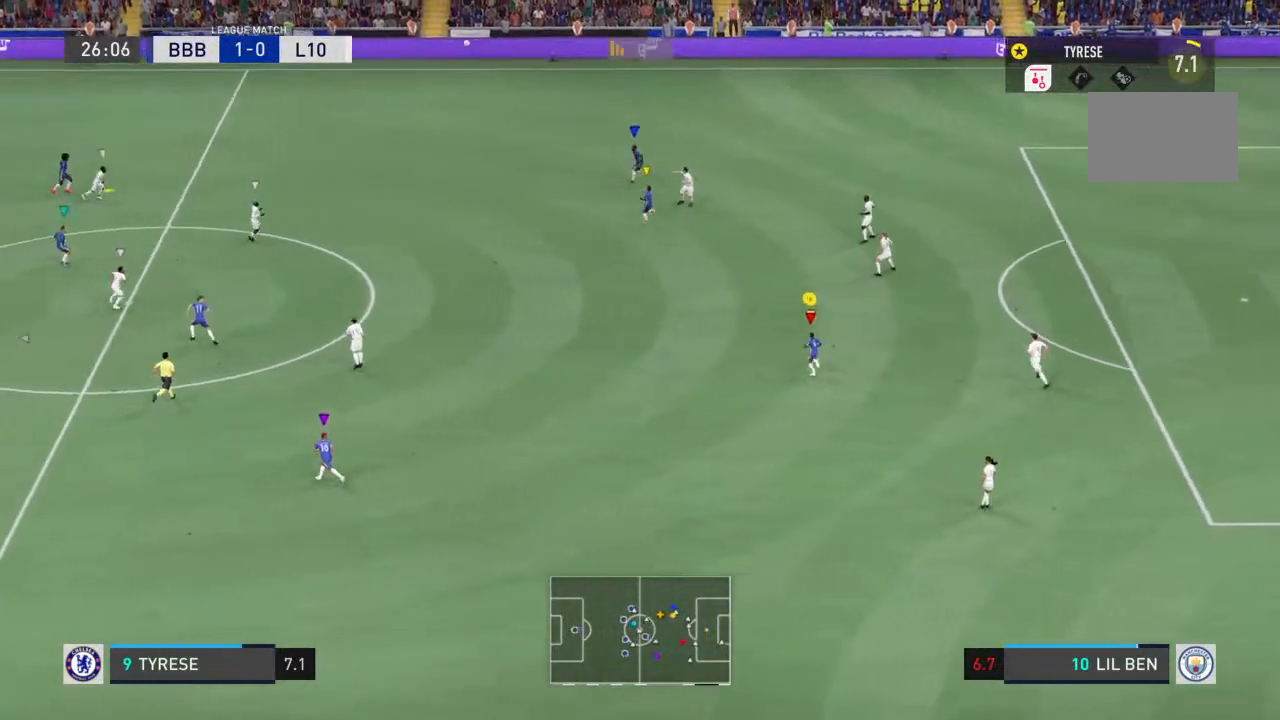
{"buttons": [], "left_stick": "up-left", "right_stick": "center", "events": []}
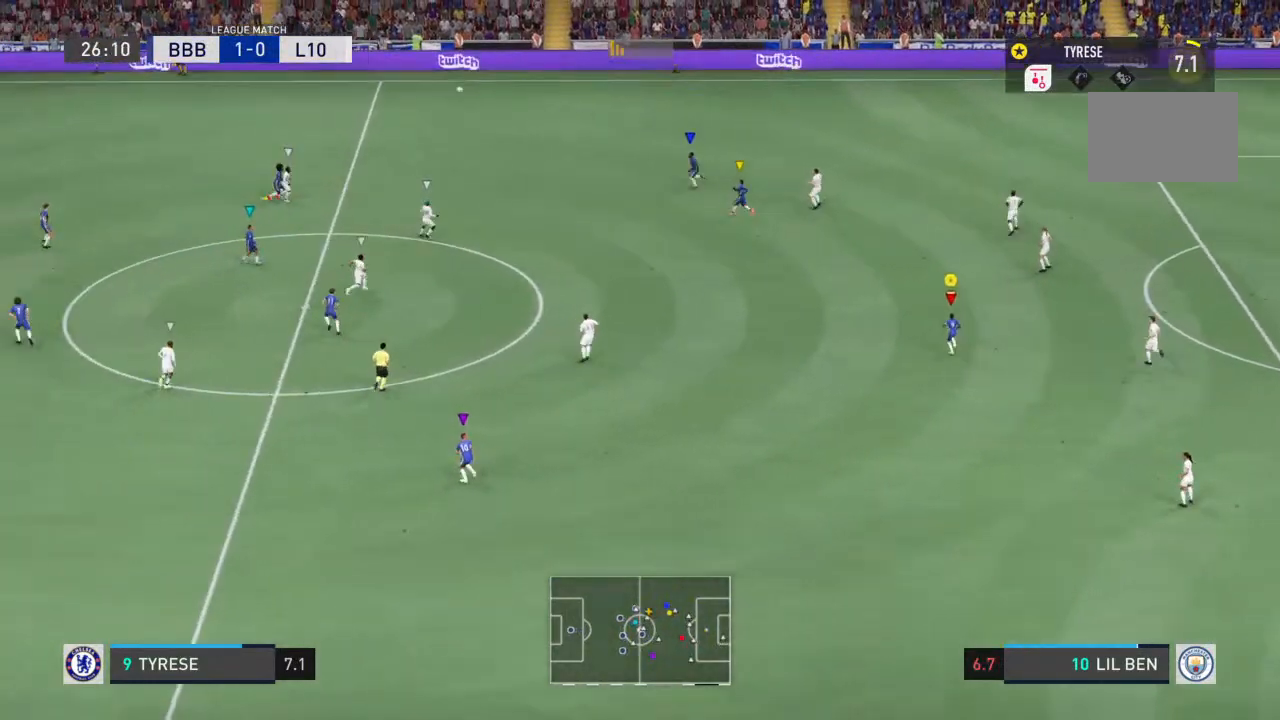
{"buttons": [], "left_stick": "up-left", "right_stick": "center", "events": [[133, "SQUARE", "down"], [233, "SQUARE", "up"]]}
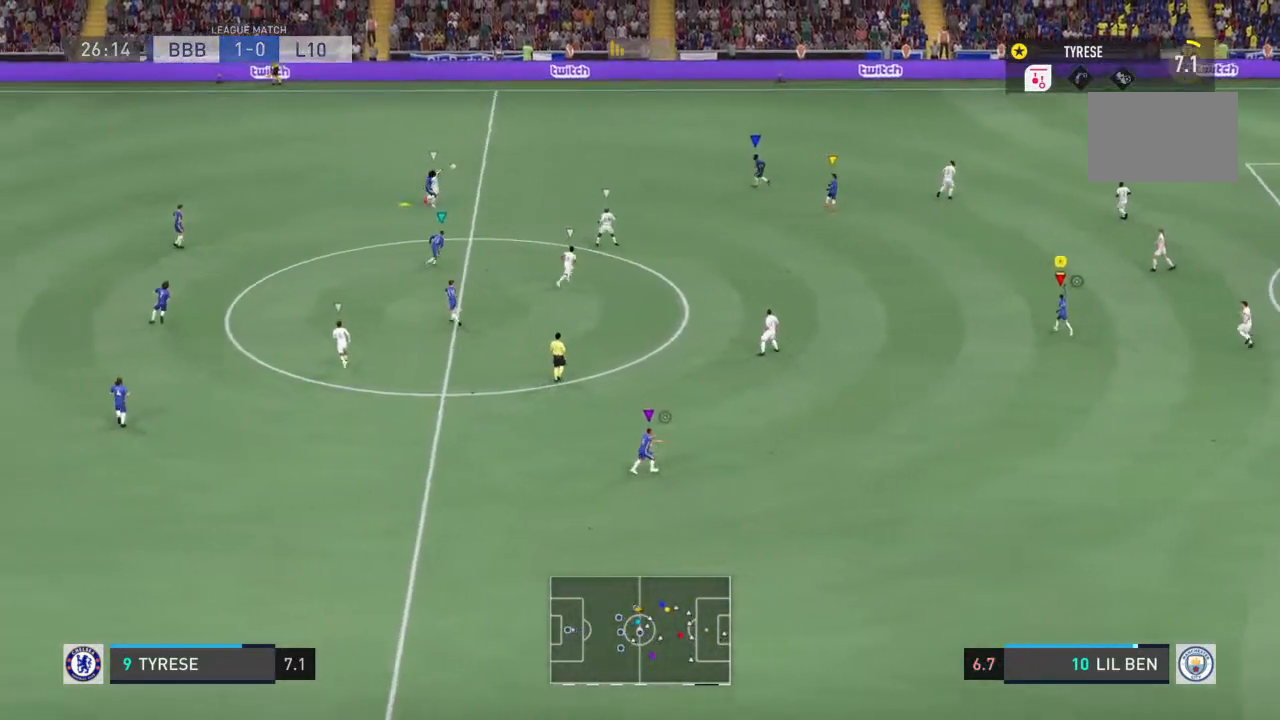
{"buttons": [], "left_stick": "up-left", "right_stick": "center"}
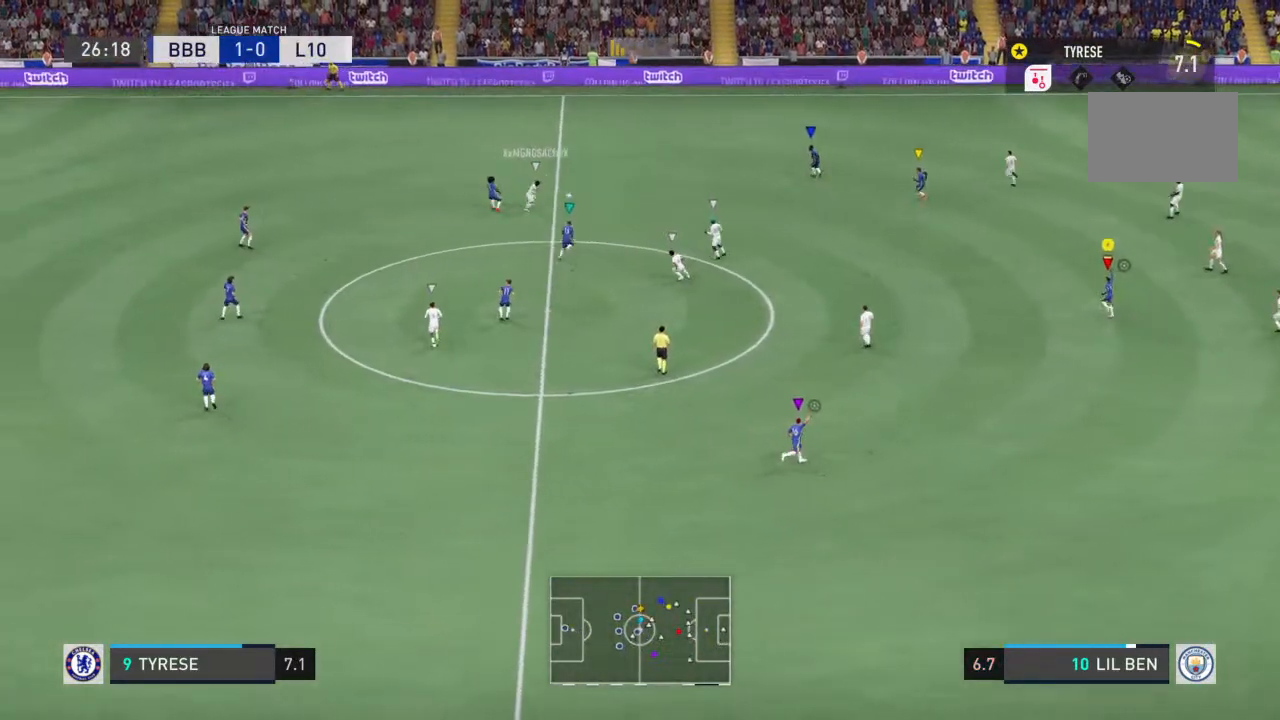
{"buttons": ["R1"], "left_stick": "up-left", "right_stick": "center", "events": [[333, "R1", "down"]]}
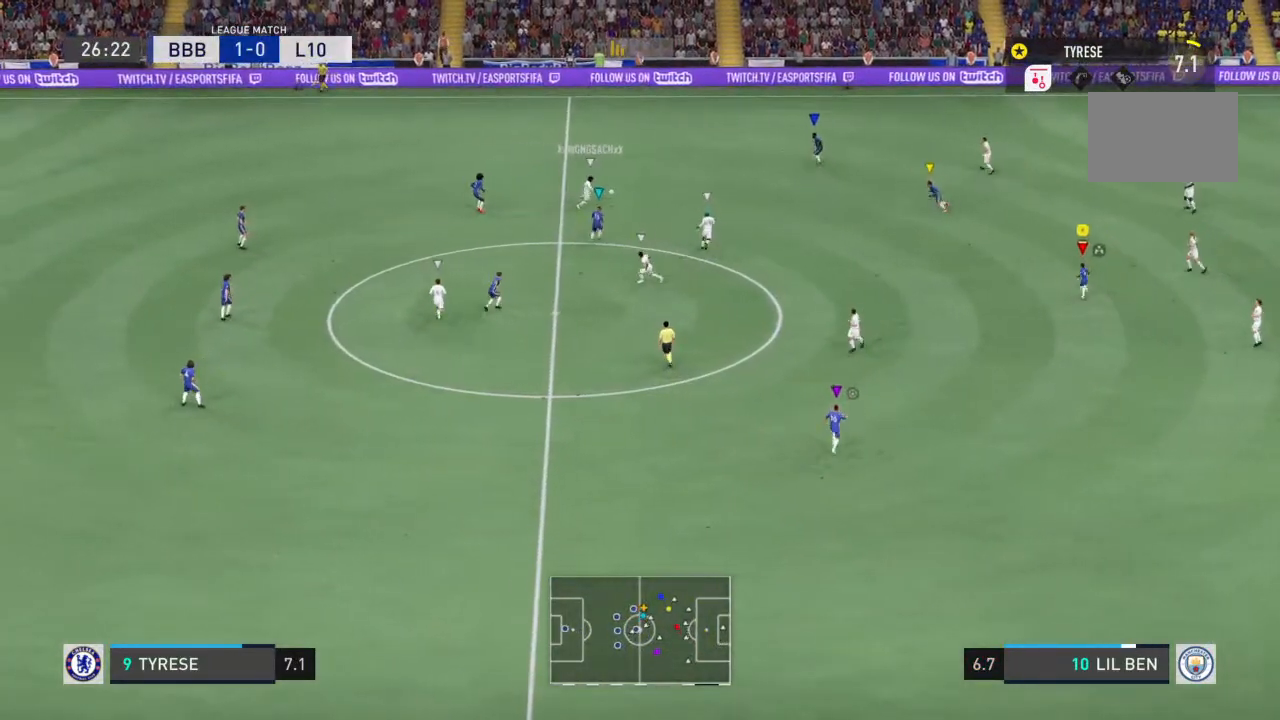
{"buttons": ["R1"], "left_stick": "center", "right_stick": "center", "events": [[100, "left_stick", "center"]]}
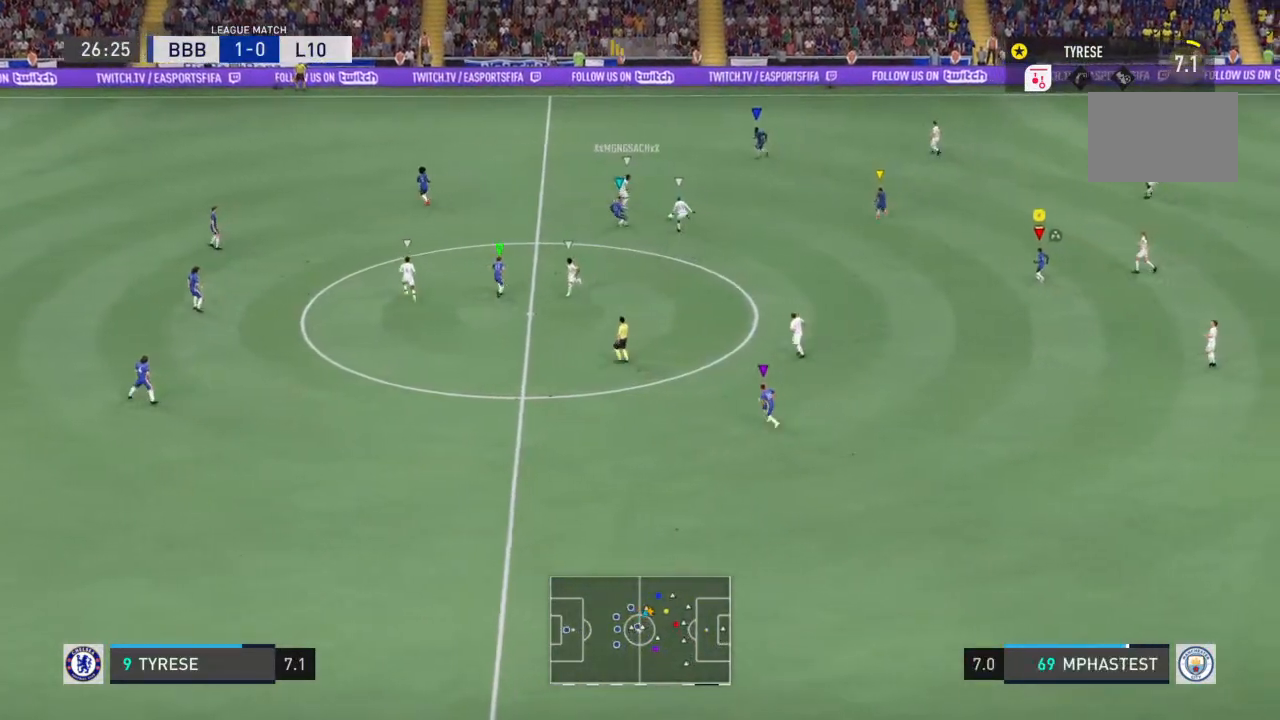
{"buttons": ["R1"], "left_stick": "center", "right_stick": "center", "events": []}
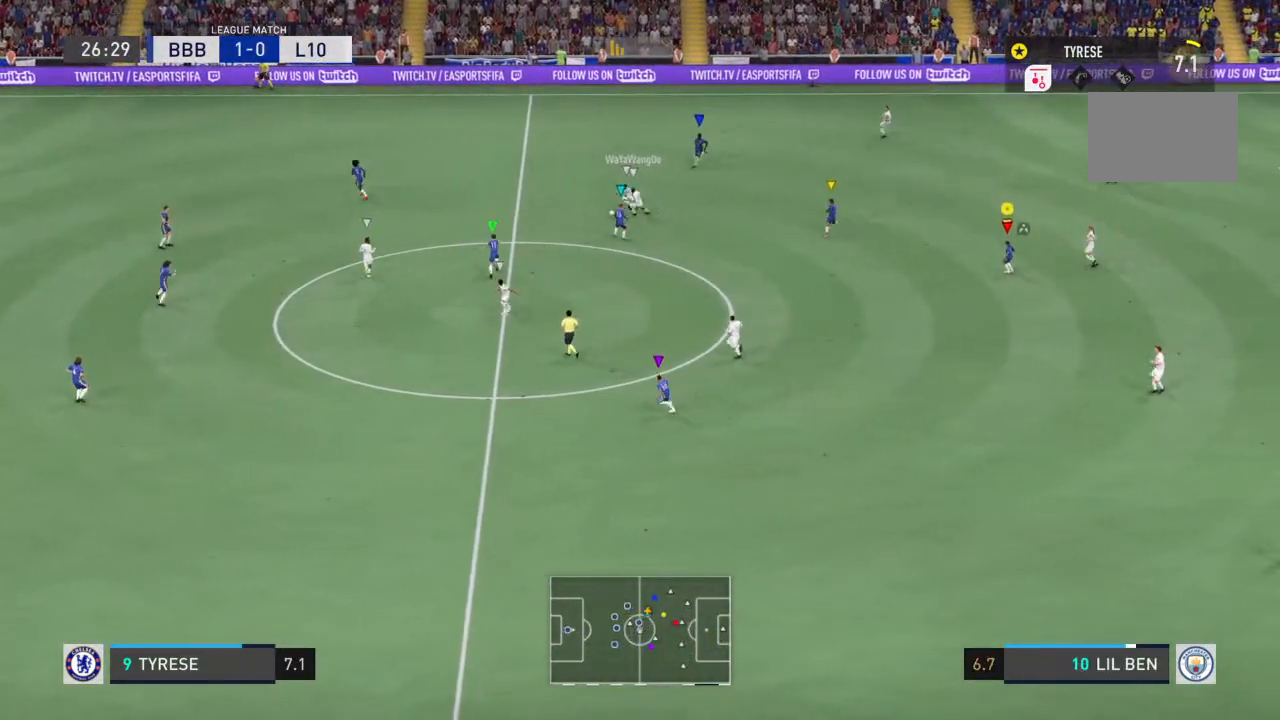
{"buttons": ["R1"], "left_stick": "center", "right_stick": "center", "events": []}
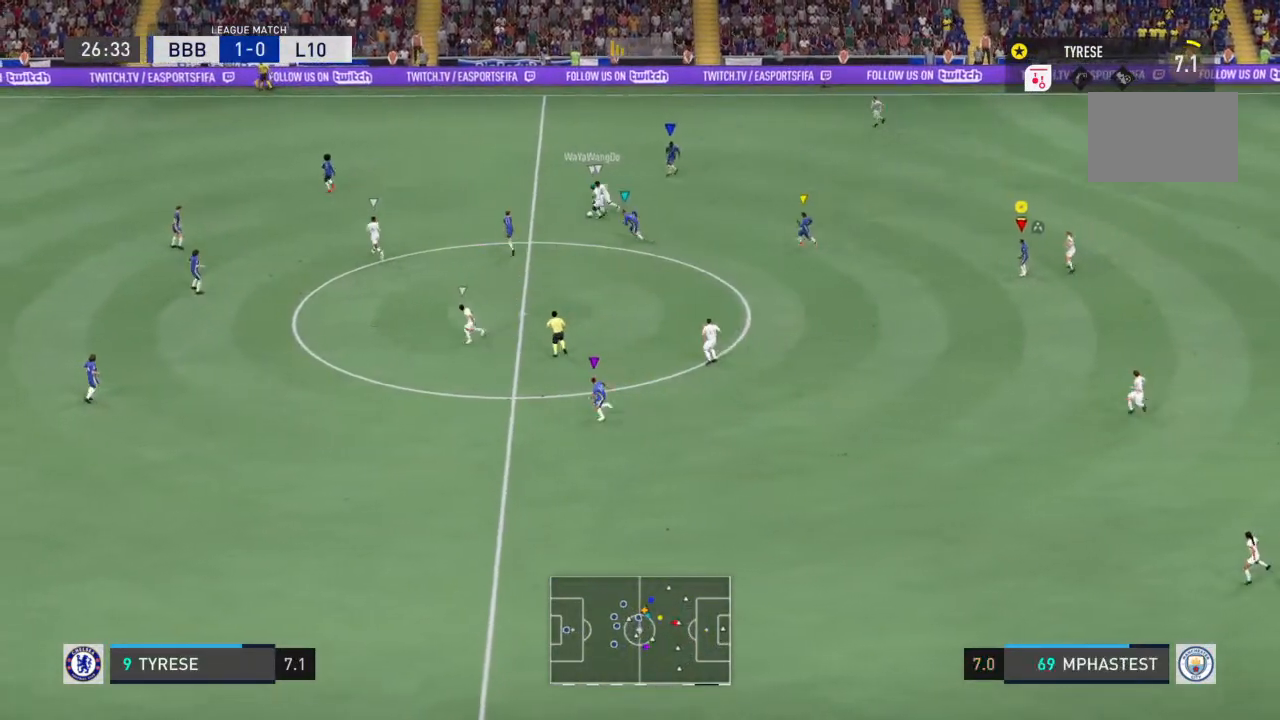
{"buttons": ["R1"], "left_stick": "up", "right_stick": "center", "events": [[333, "left_stick", "up"]]}
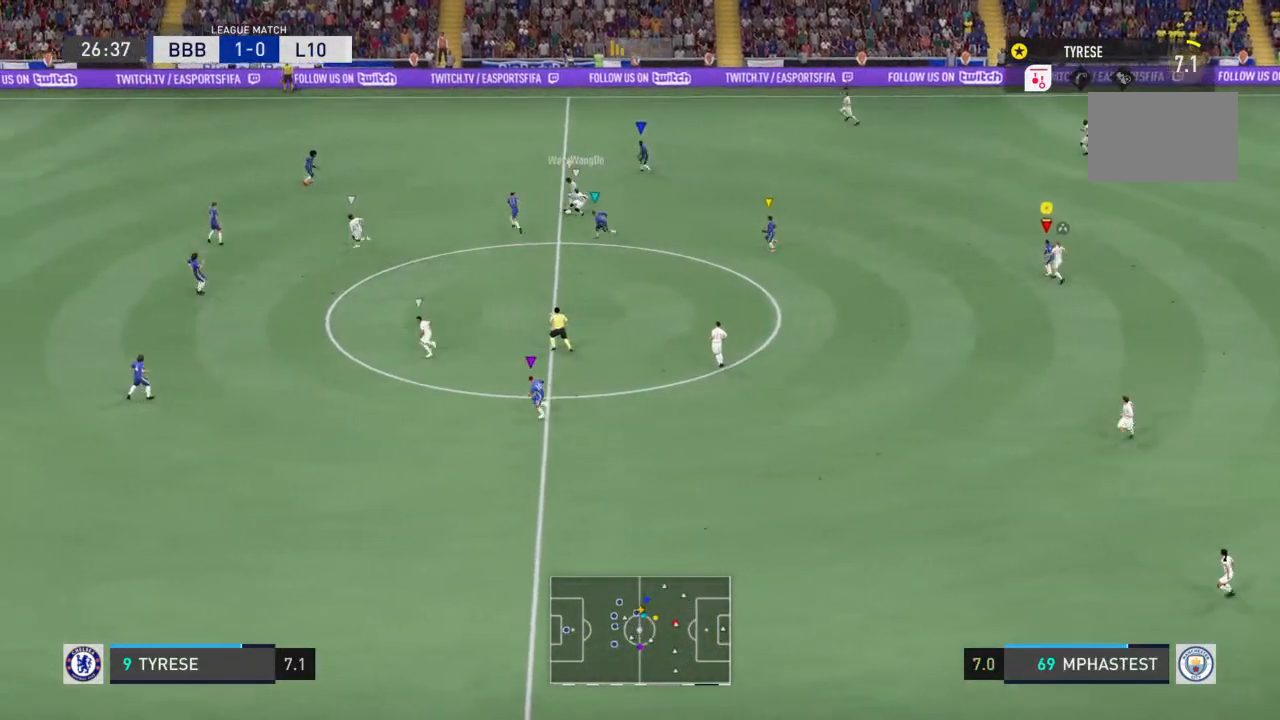
{"buttons": [], "left_stick": "left", "right_stick": "center", "events": [[333, "left_stick", "up-left"], [467, "left_stick", "left"], [500, "R1", "up"]]}
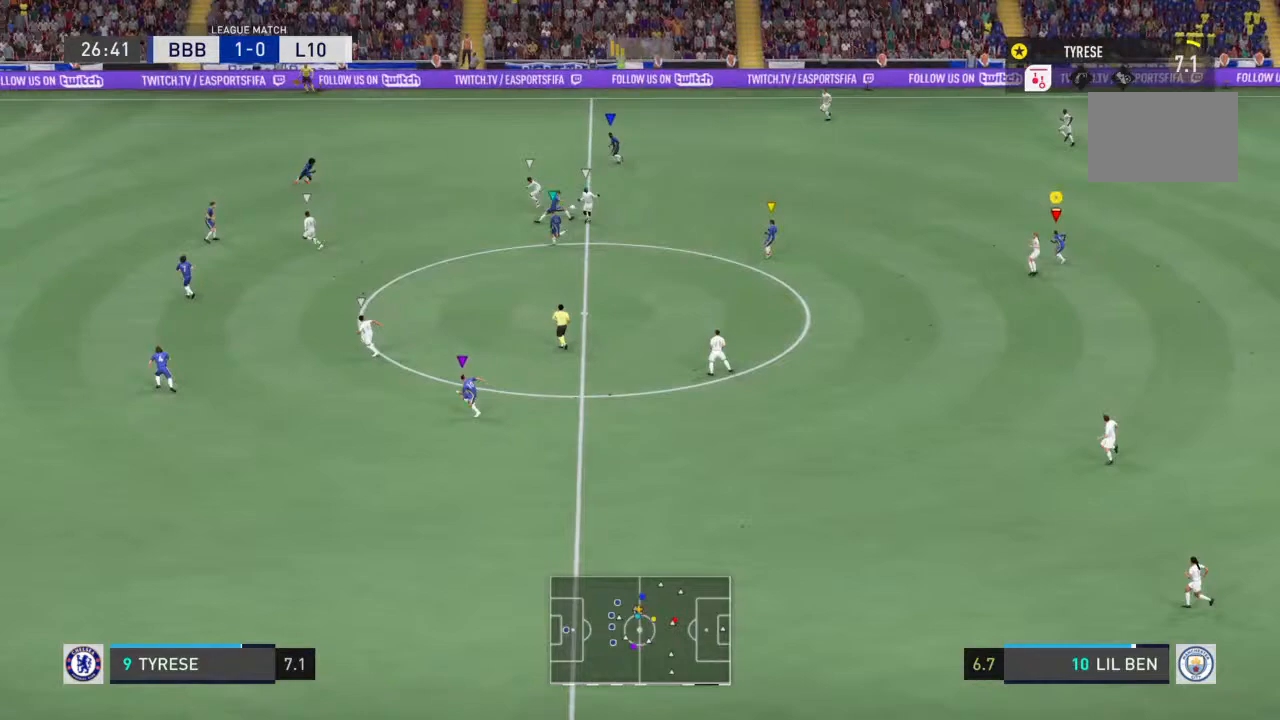
{"buttons": ["R1"], "left_stick": "down-left", "right_stick": "center", "events": [[133, "left_stick", "down-left"], [167, "R1", "down"]]}
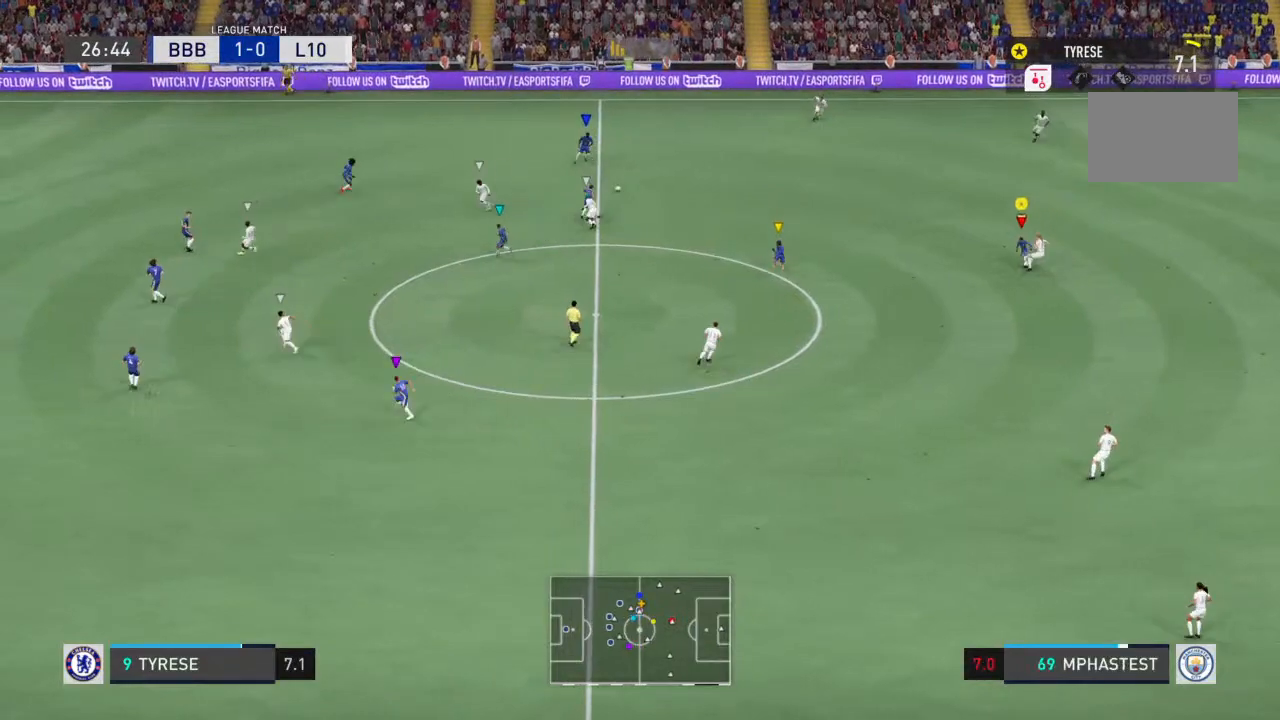
{"buttons": [], "left_stick": "up", "right_stick": "center", "events": [[67, "R1", "up"], [133, "left_stick", "center"], [267, "left_stick", "up-left"], [467, "left_stick", "up"]]}
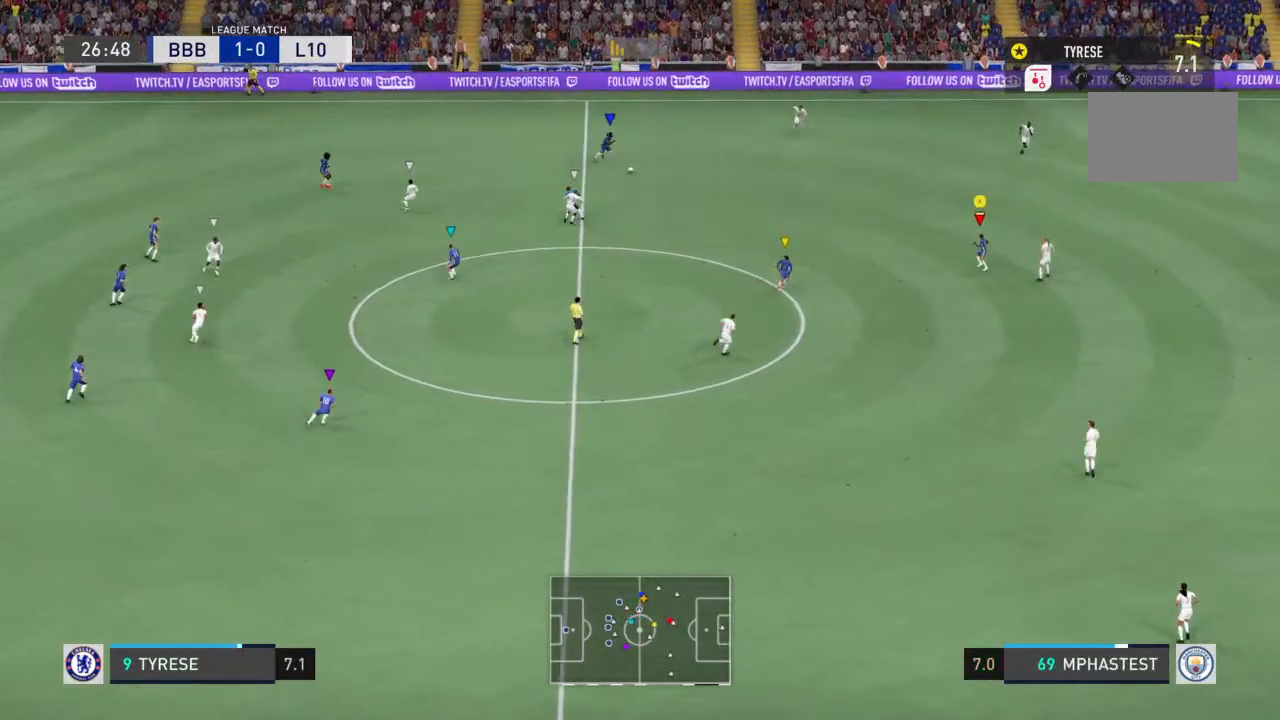
{"buttons": [], "left_stick": "down-right", "right_stick": "center", "events": [[67, "left_stick", "up-right"], [267, "left_stick", "down-right"]]}
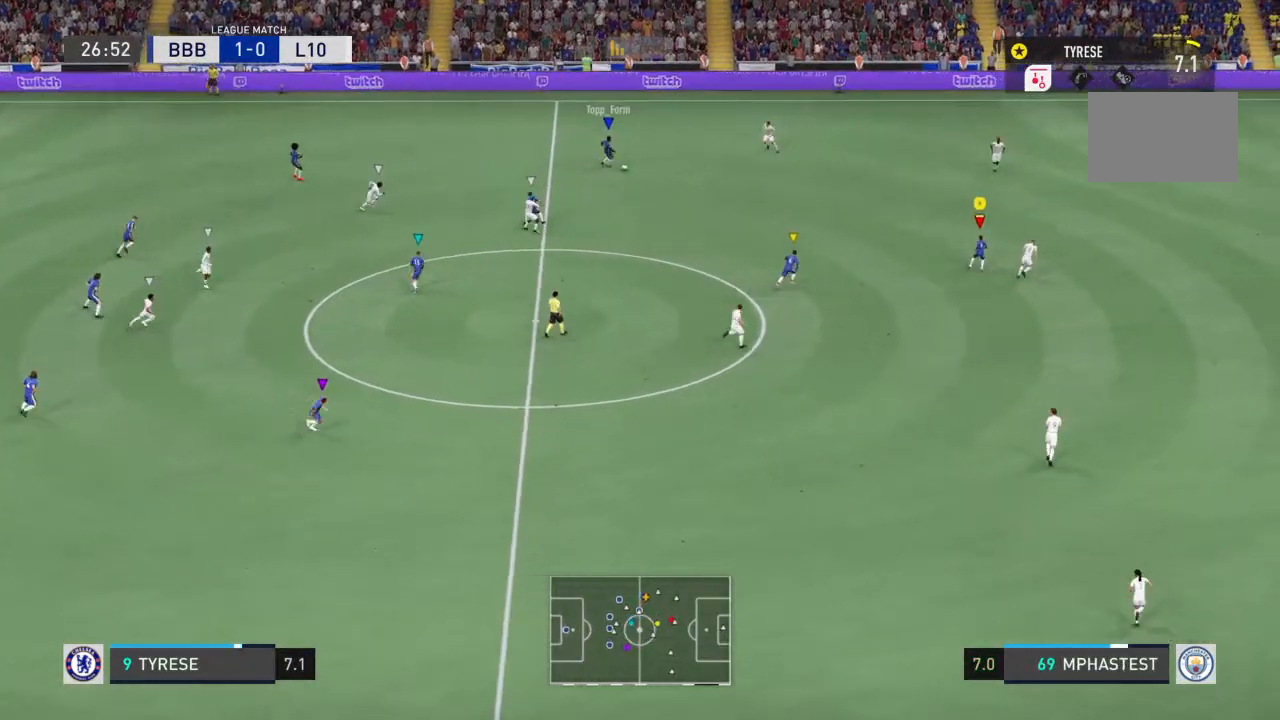
{"buttons": [], "left_stick": "down-right", "right_stick": "center", "events": []}
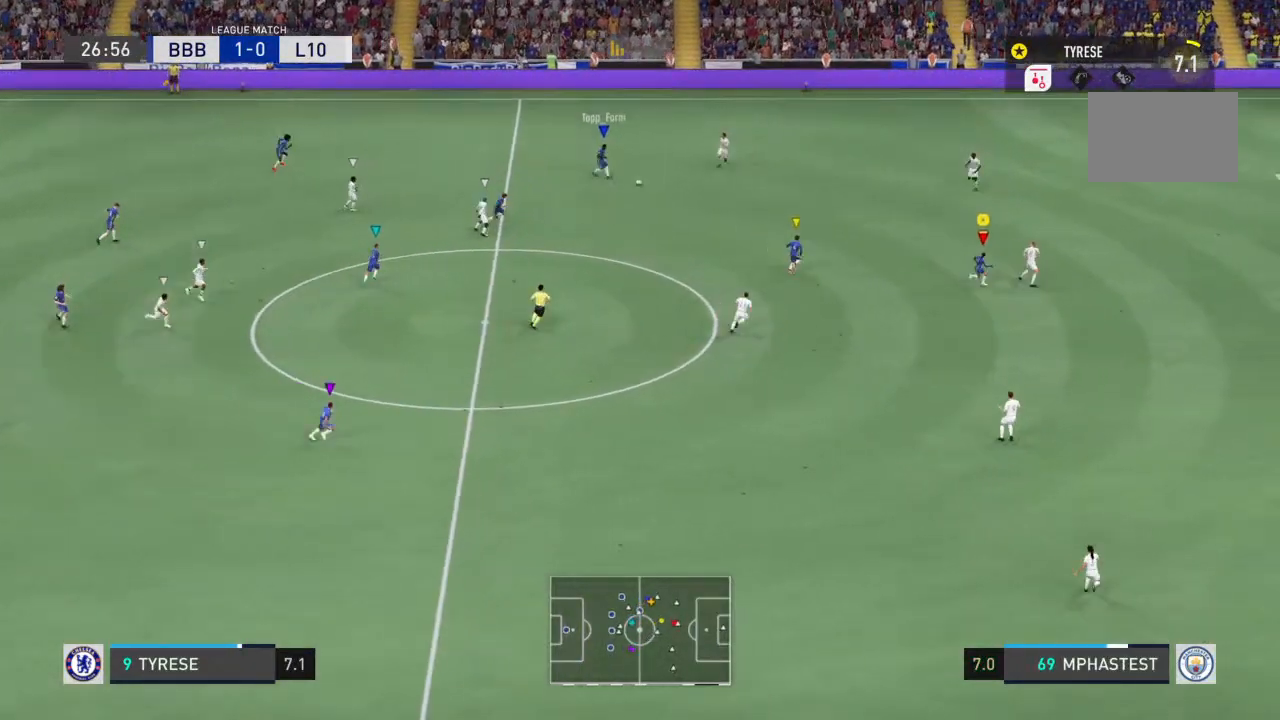
{"buttons": [], "left_stick": "down", "right_stick": "center", "events": [[433, "left_stick", "down"]]}
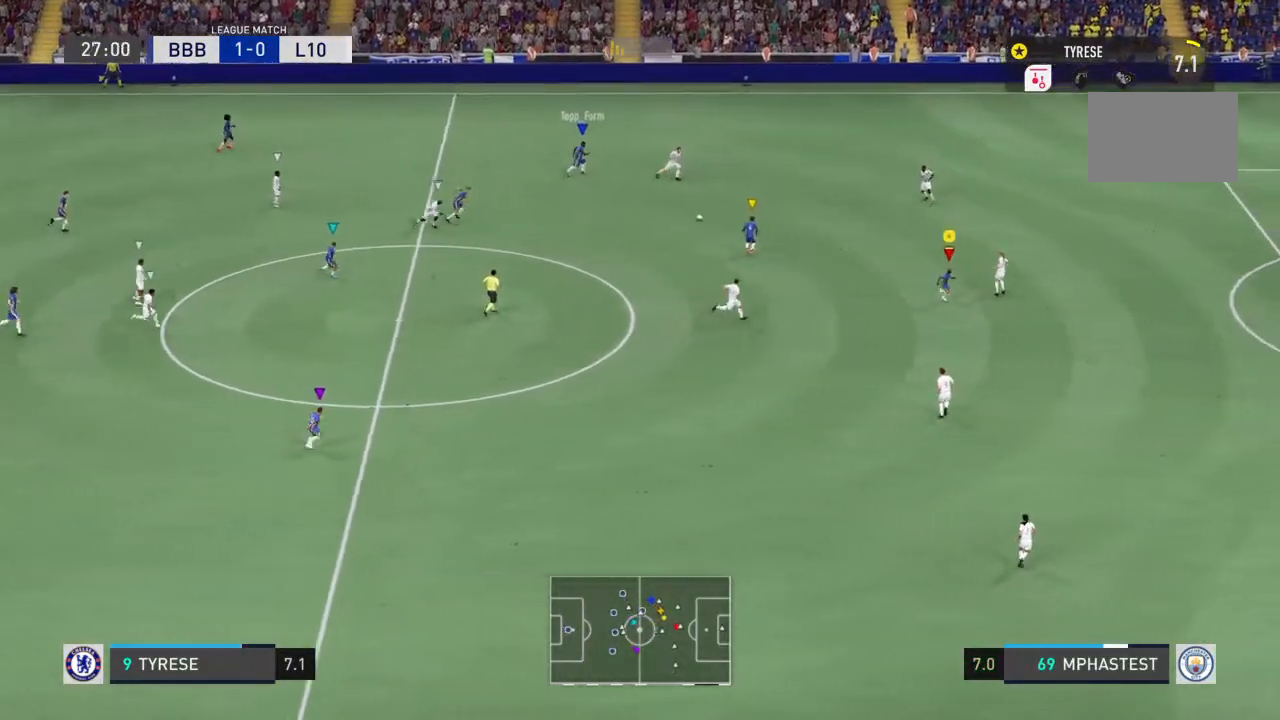
{"buttons": [], "left_stick": "down-right", "right_stick": "center", "events": [[200, "left_stick", "down-right"]]}
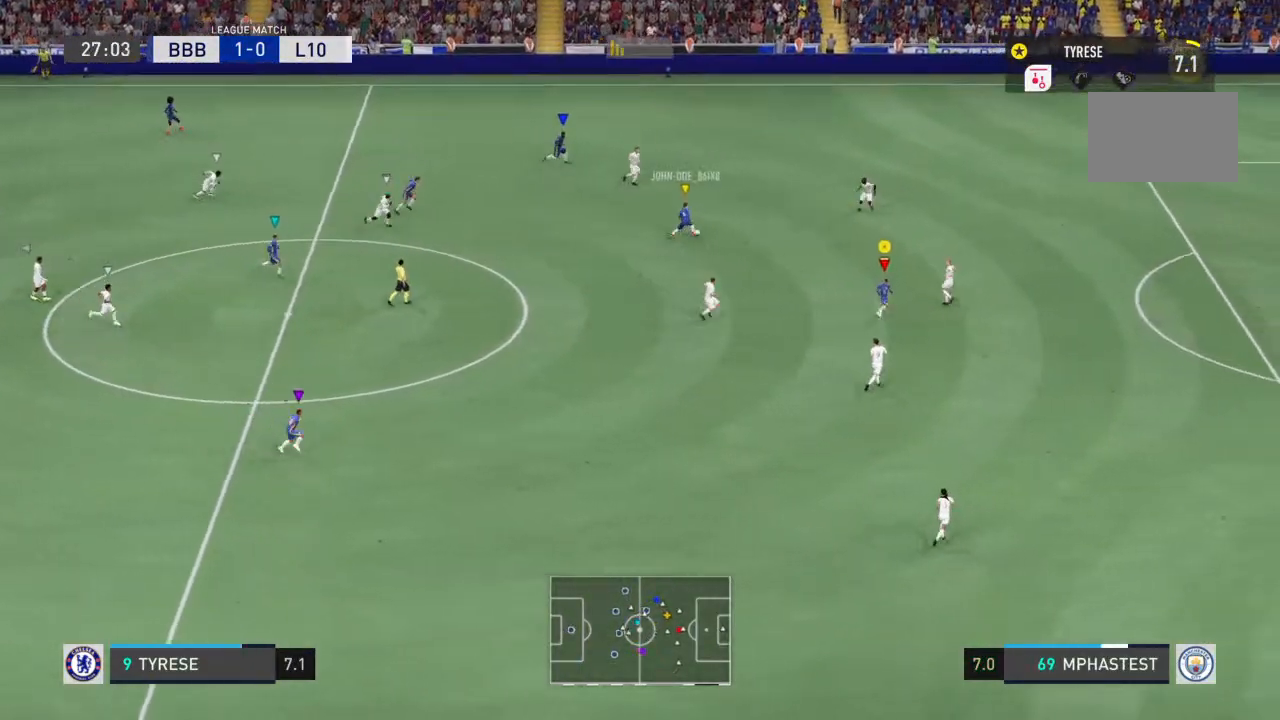
{"buttons": ["R2"], "left_stick": "up-right", "right_stick": "center", "events": [[67, "left_stick", "up-right"], [167, "R2", "down"]]}
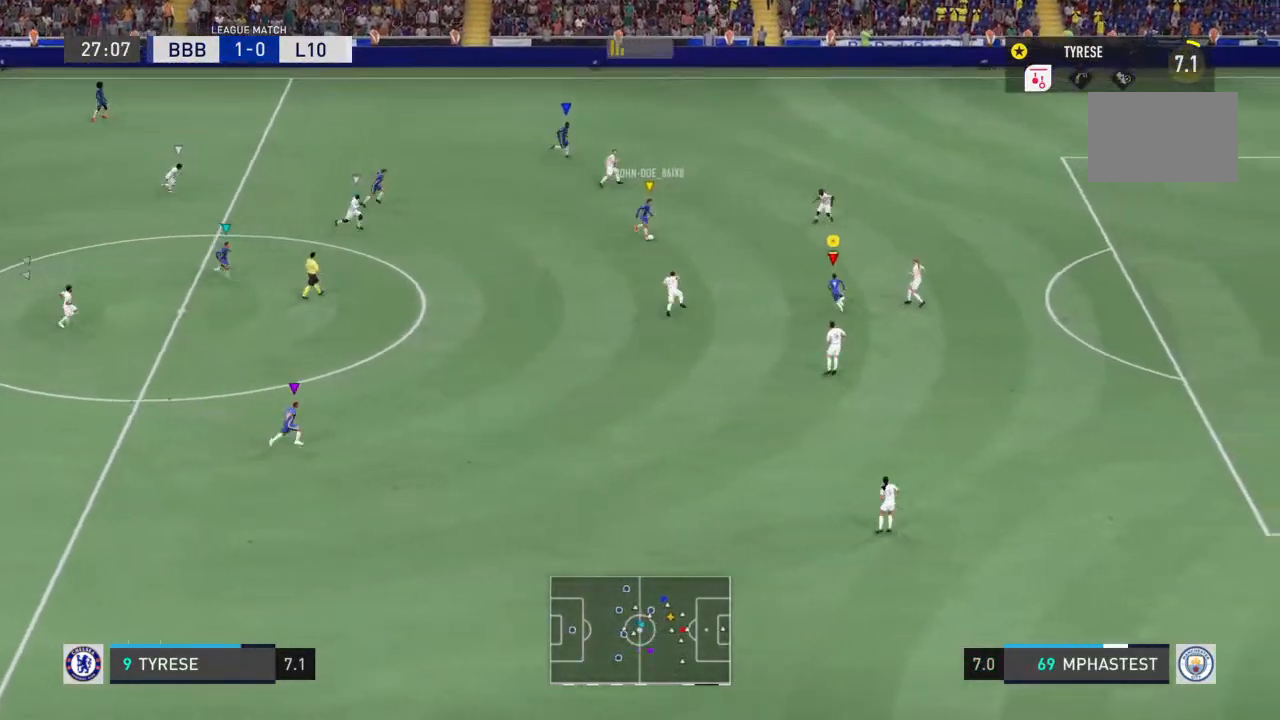
{"buttons": ["R2"], "left_stick": "up-right", "right_stick": "center", "events": []}
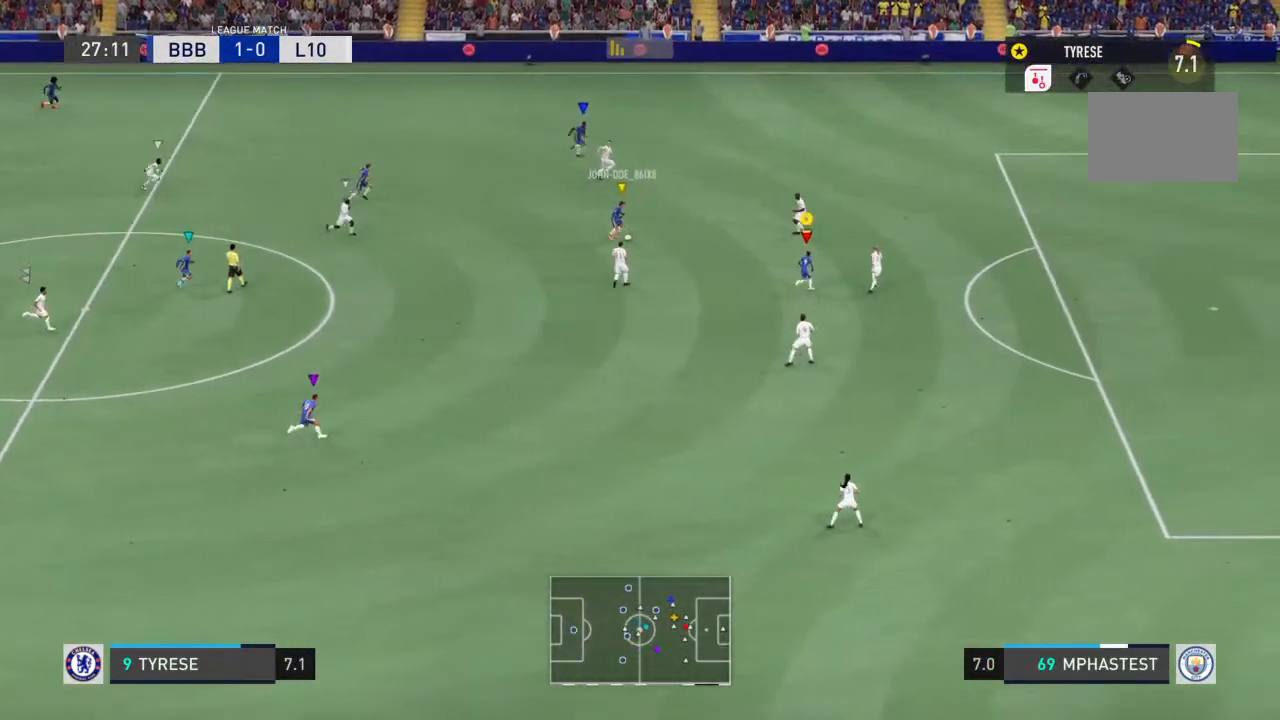
{"buttons": ["R2"], "left_stick": "right", "right_stick": "center", "events": [[233, "left_stick", "right"]]}
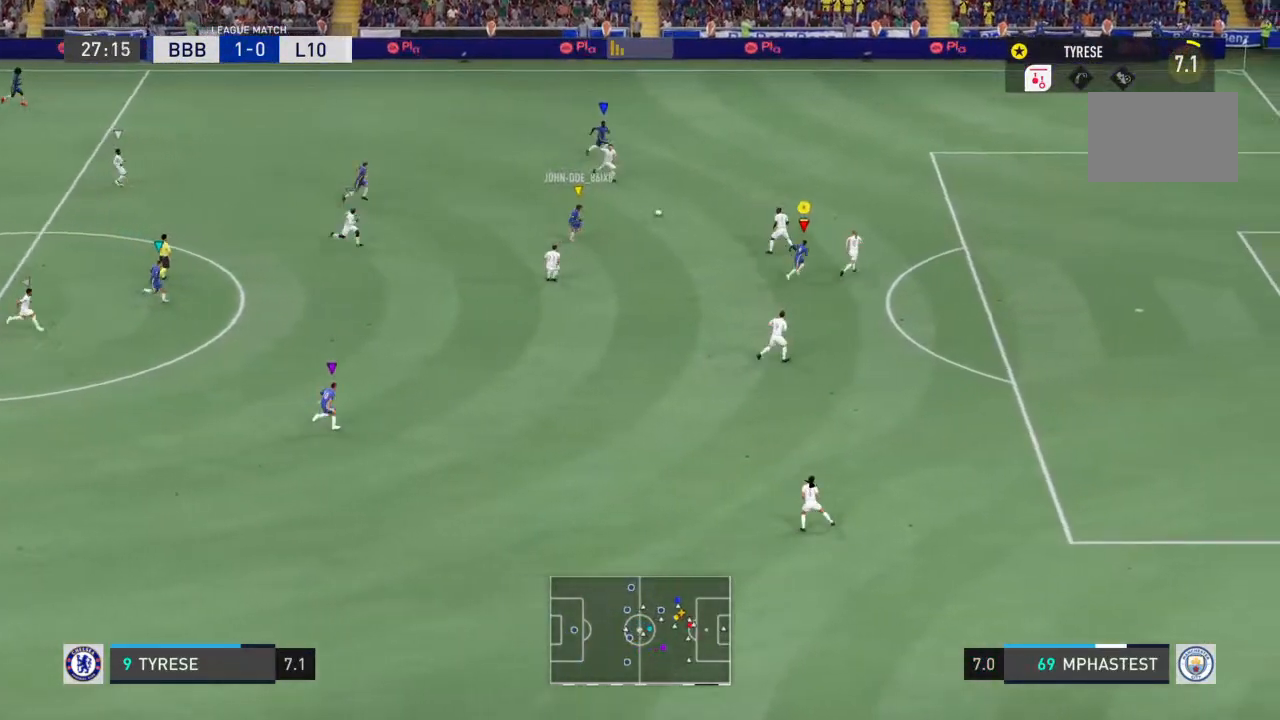
{"buttons": [], "left_stick": "down-right", "right_stick": "center", "events": [[67, "left_stick", "up-right"], [433, "R2", "up"], [467, "left_stick", "down-right"]]}
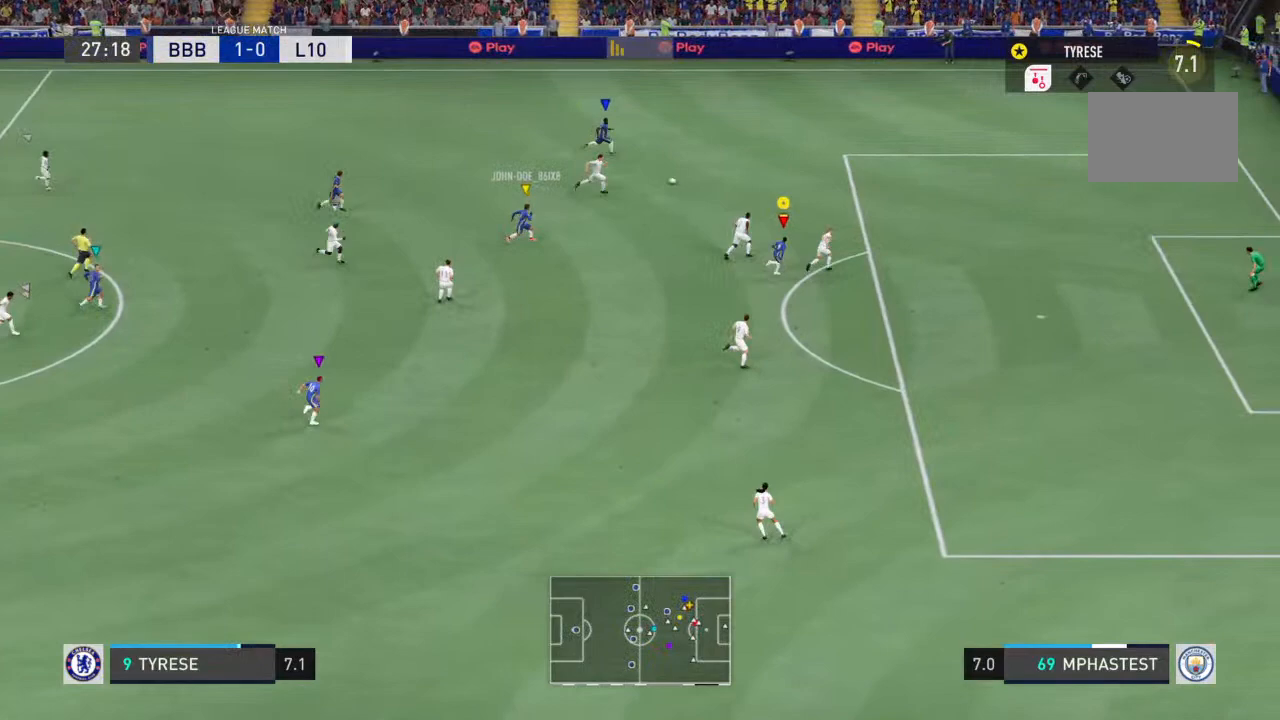
{"buttons": ["R2"], "left_stick": "down-right", "right_stick": "center", "events": [[300, "R2", "down"]]}
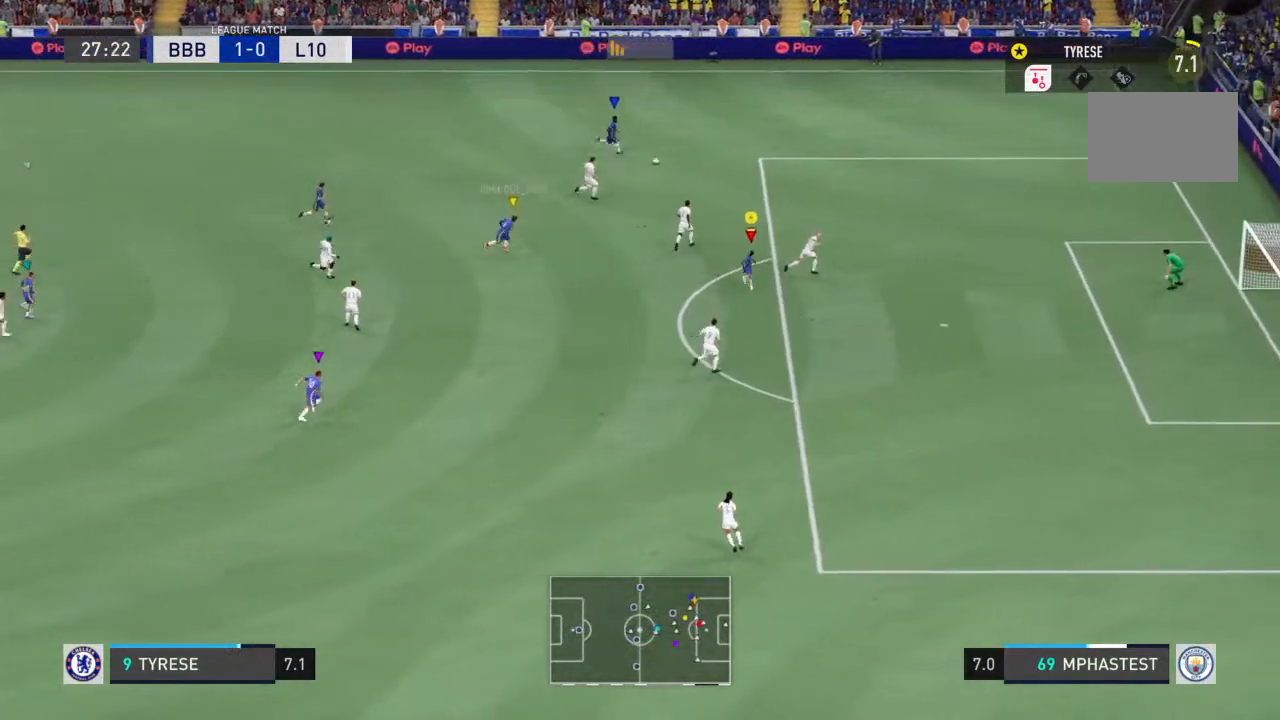
{"buttons": ["R2"], "left_stick": "down-right", "right_stick": "center", "events": []}
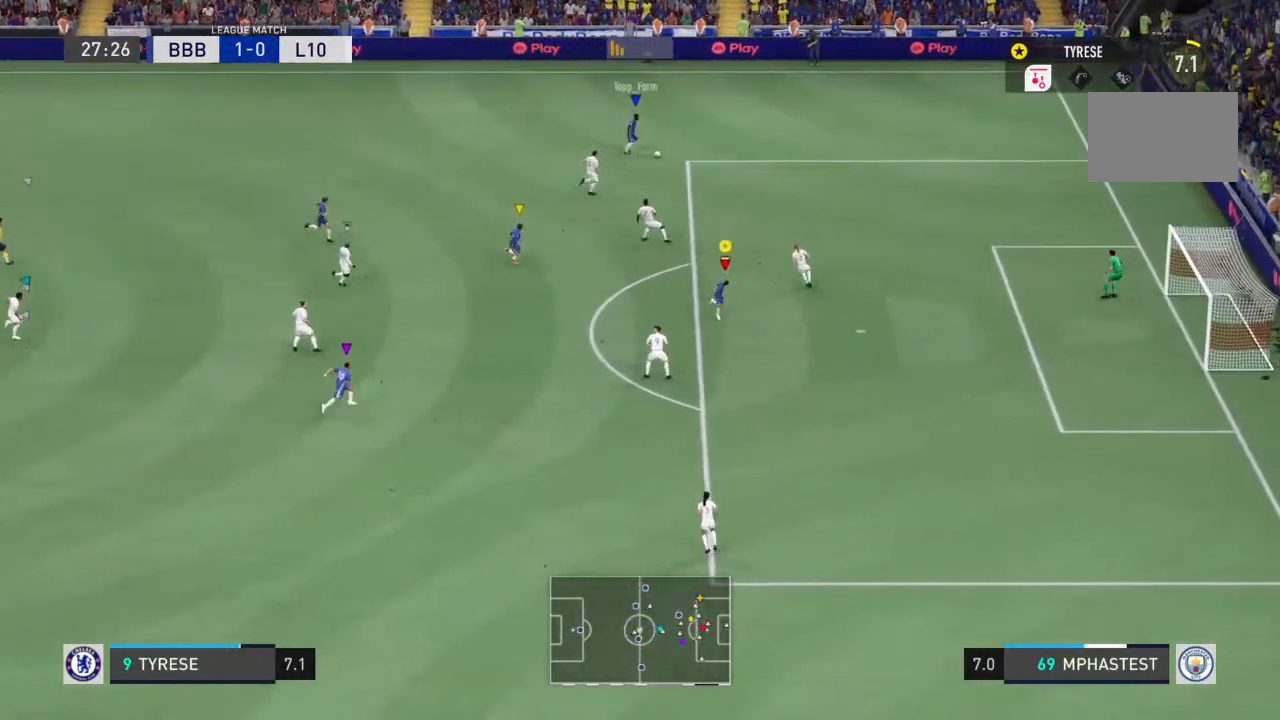
{"buttons": ["R2"], "left_stick": "down-right", "right_stick": "center"}